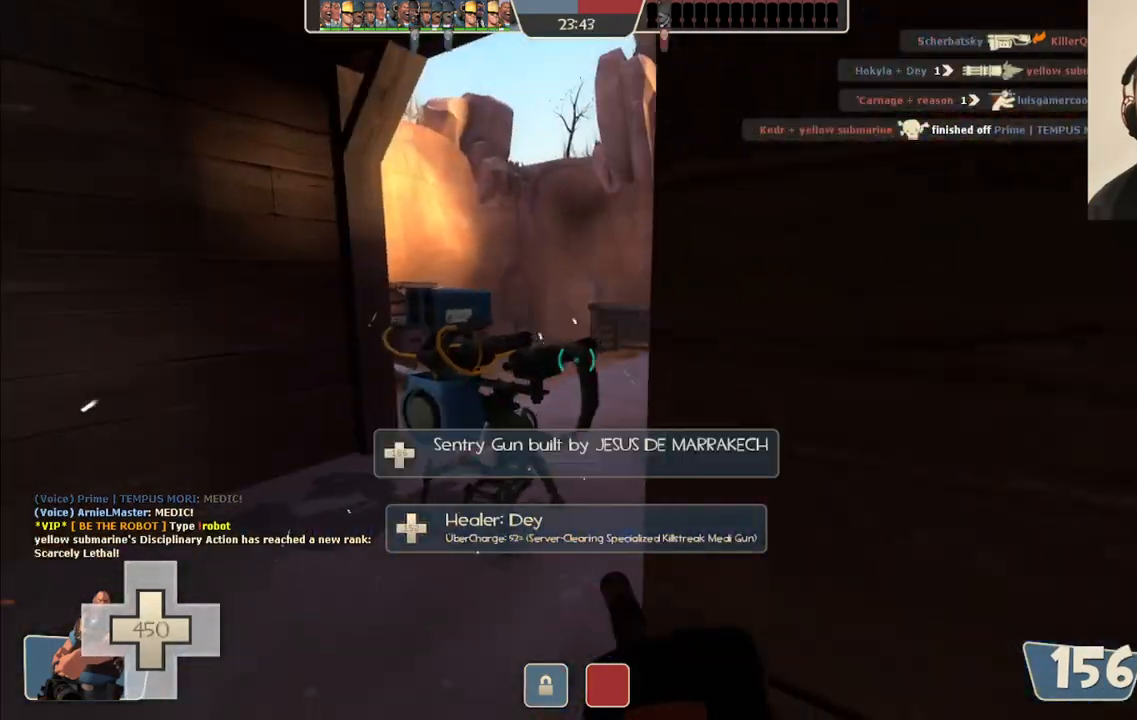
Gameplay with a controller (PlayStation layout); each line is a JSON object with the inputs held at the frame after it. "events" lists button and stick changes between this image and that frame as [ms after this image, input, new state], when the widget could be followed in between.
{"buttons": ["L2", "R2"], "left_stick": "up-left", "right_stick": "center", "events": [[200, "right_stick", "right"], [267, "R2", "down"], [417, "right_stick", "center"]]}
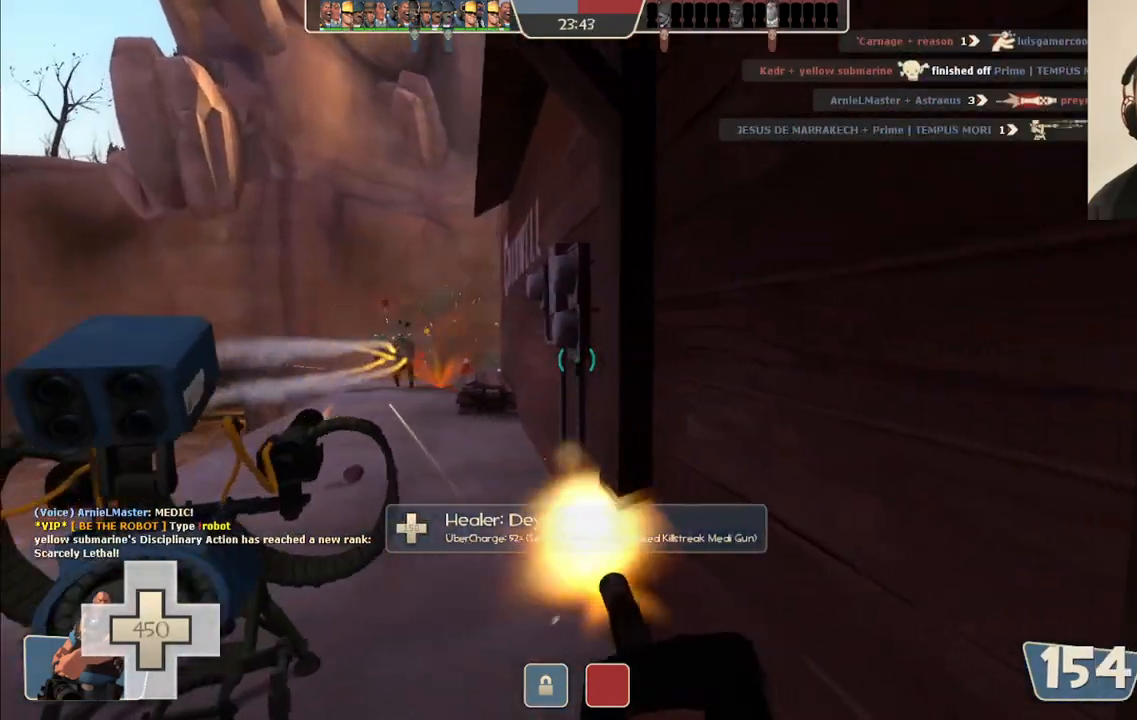
{"buttons": ["L2", "R2"], "left_stick": "up-left", "right_stick": "center", "events": [[50, "right_stick", "left"], [133, "right_stick", "center"]]}
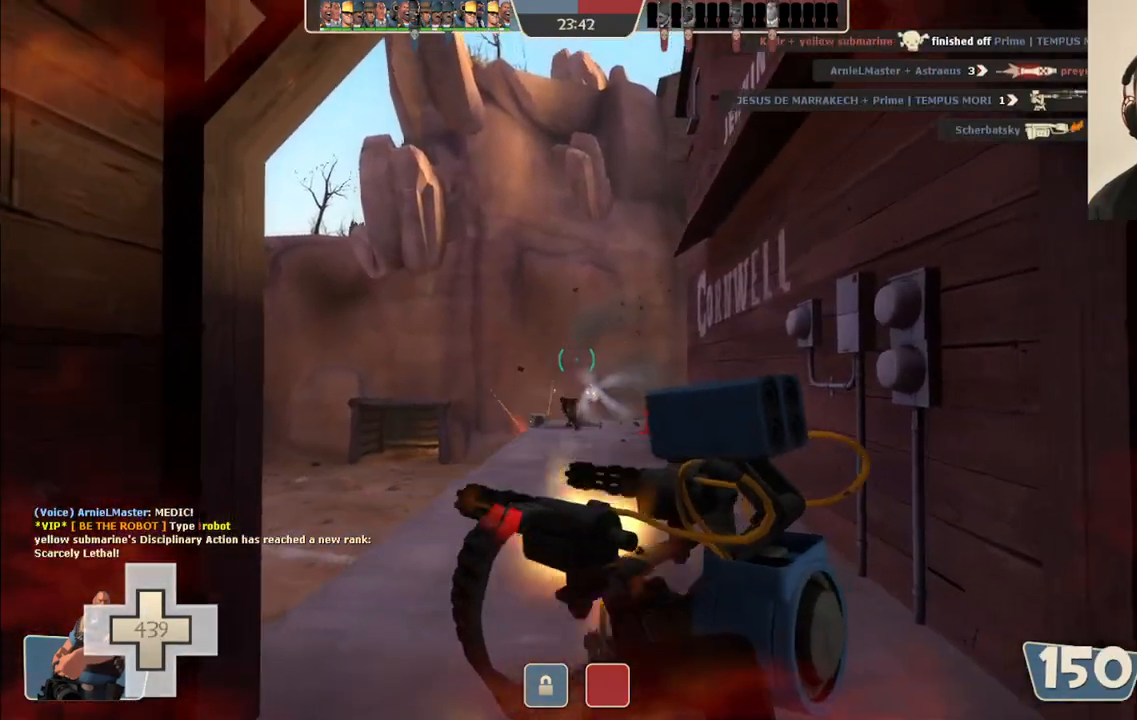
{"buttons": ["L2", "R2"], "left_stick": "center", "right_stick": "center", "events": [[367, "left_stick", "center"]]}
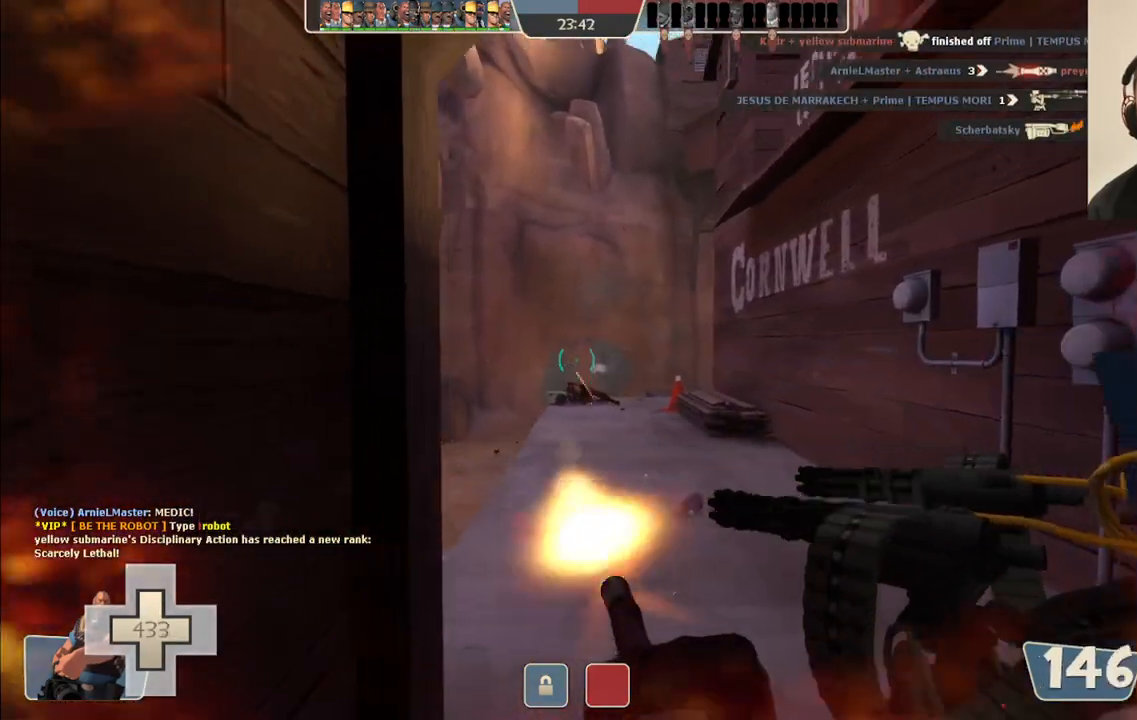
{"buttons": ["L2", "R2"], "left_stick": "up-right", "right_stick": "center", "events": [[83, "R2", "up"], [100, "left_stick", "up-right"], [233, "right_stick", "left"], [350, "R2", "down"], [400, "right_stick", "center"]]}
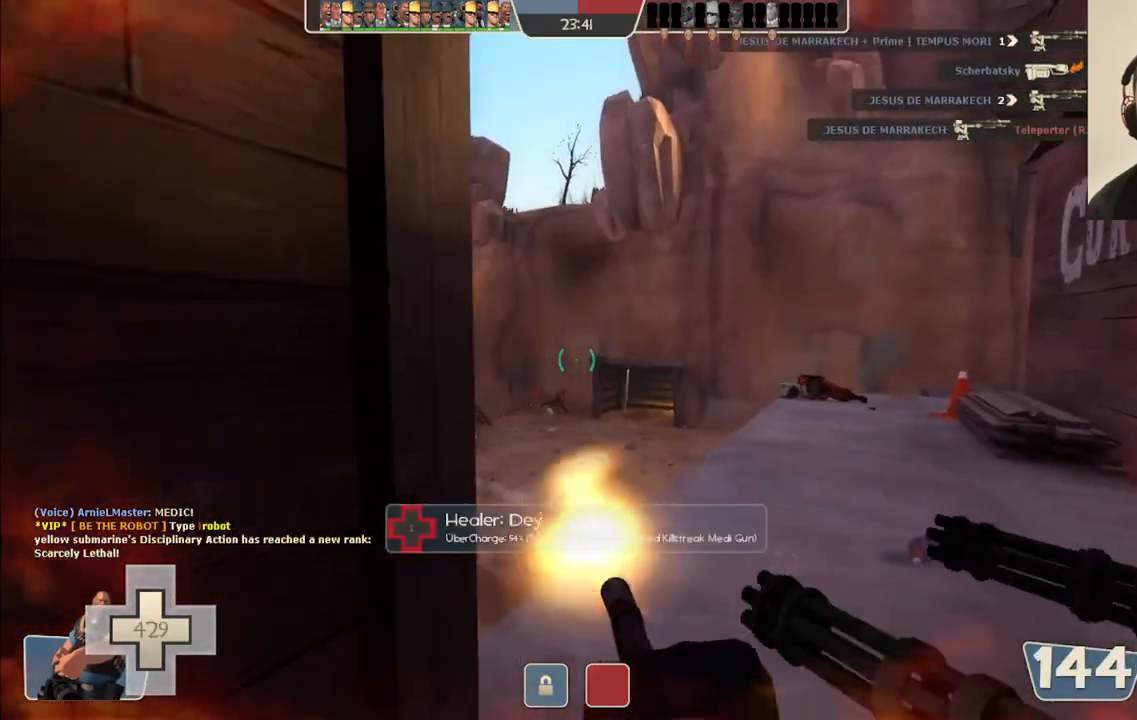
{"buttons": ["L2", "R2"], "left_stick": "up-right", "right_stick": "left", "events": [[433, "right_stick", "left"]]}
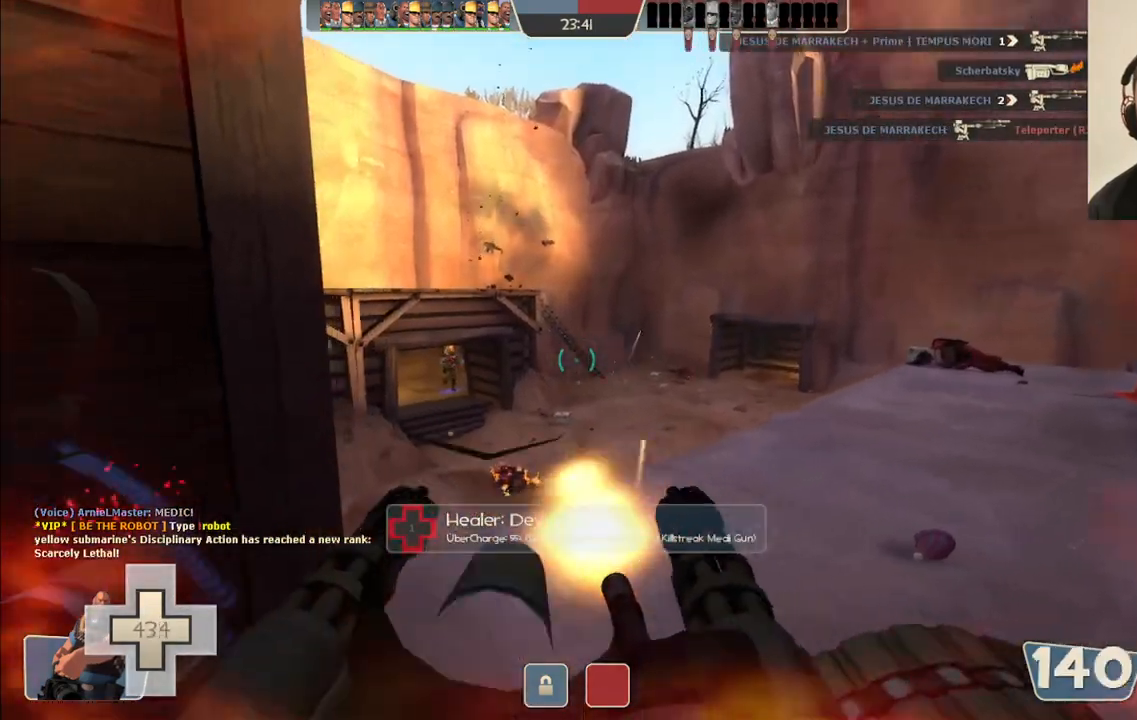
{"buttons": ["L2", "R2"], "left_stick": "center", "right_stick": "center", "events": [[67, "left_stick", "right"], [67, "right_stick", "center"], [117, "R2", "up"], [317, "right_stick", "left"], [367, "R2", "down"], [417, "right_stick", "center"], [433, "left_stick", "center"]]}
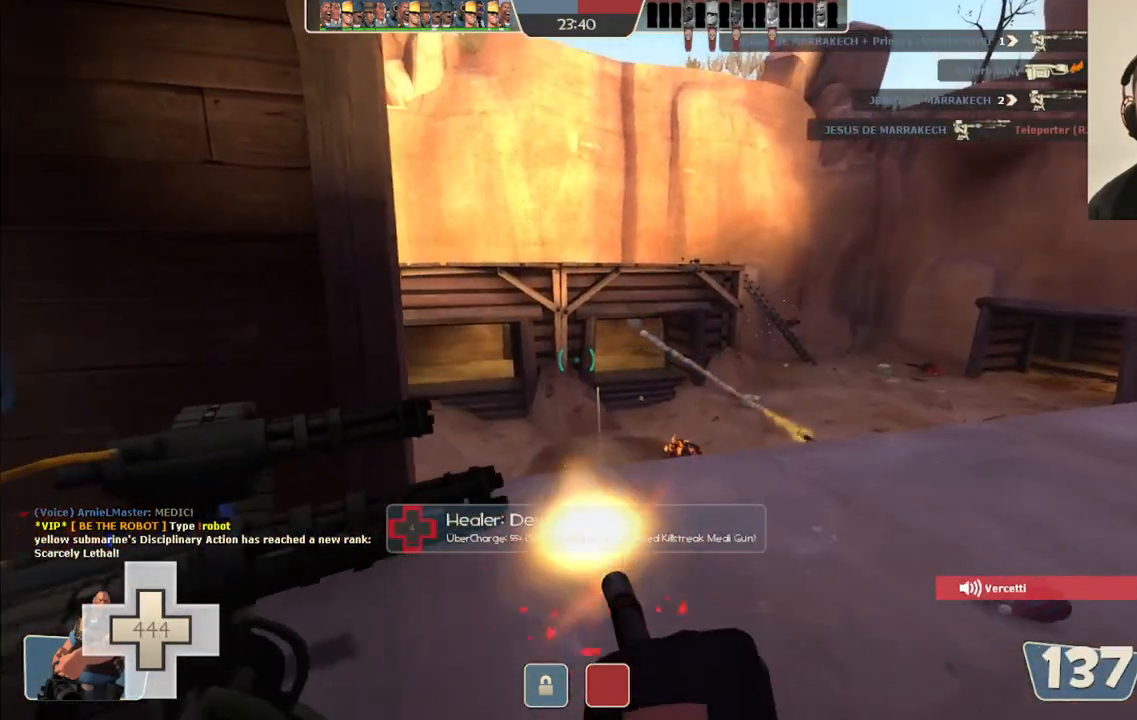
{"buttons": ["L2"], "left_stick": "left", "right_stick": "right", "events": [[117, "left_stick", "left"], [400, "right_stick", "right"], [483, "R2", "up"]]}
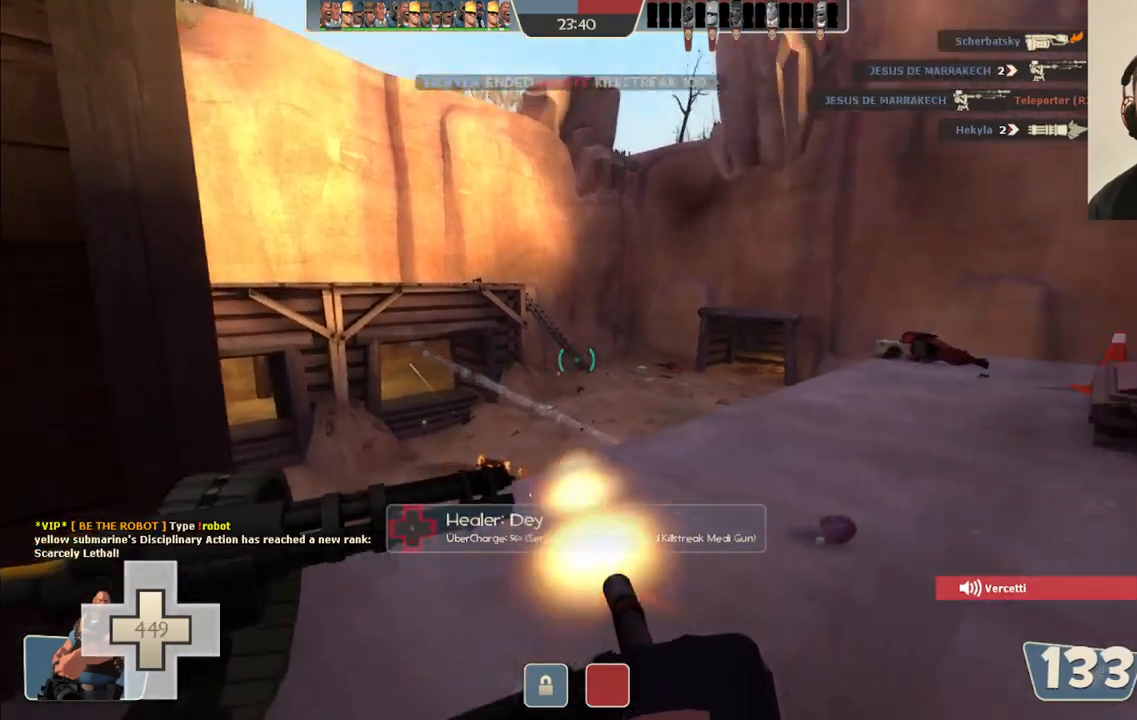
{"buttons": ["L2", "R2"], "left_stick": "down", "right_stick": "center", "events": [[17, "left_stick", "down-left"], [117, "right_stick", "center"], [233, "left_stick", "down"], [317, "R2", "down"], [333, "right_stick", "right"], [417, "right_stick", "center"]]}
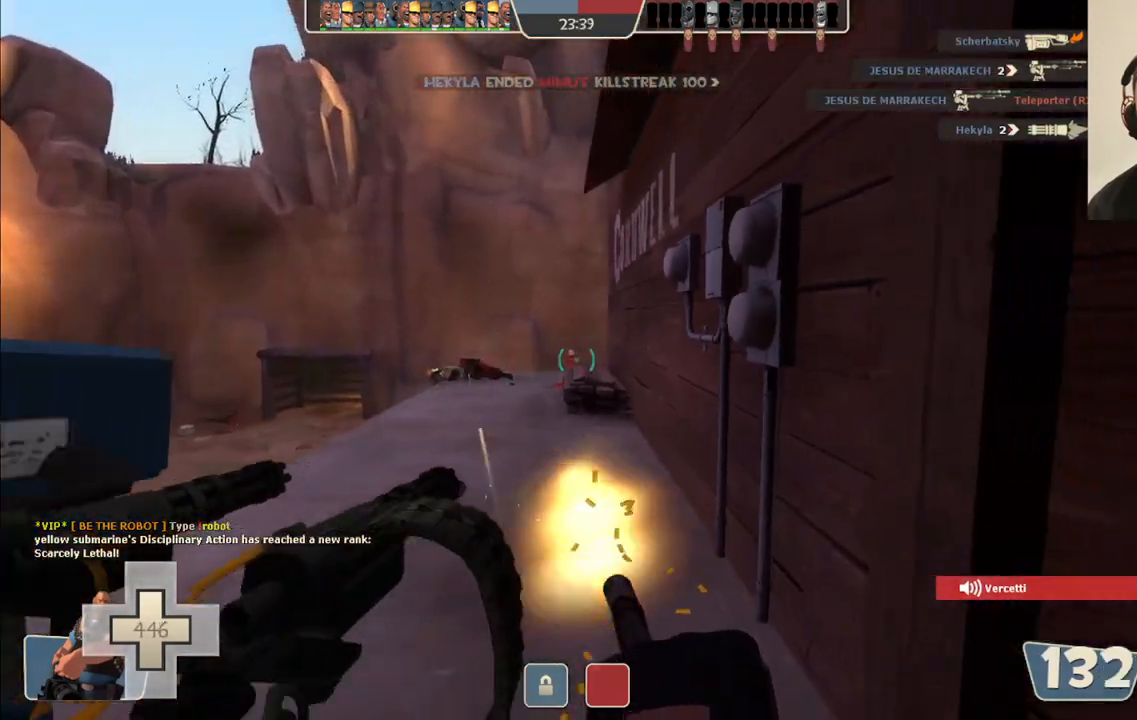
{"buttons": ["L2", "R2"], "left_stick": "up-left", "right_stick": "center", "events": [[383, "left_stick", "left"], [433, "left_stick", "up-left"]]}
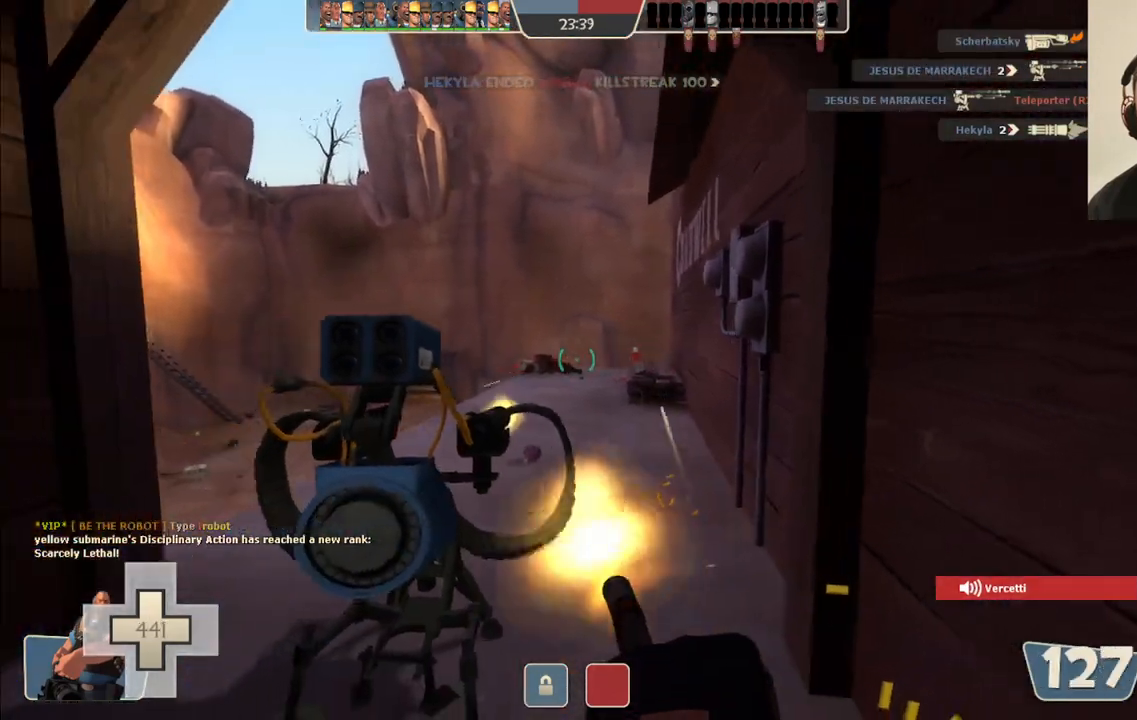
{"buttons": ["L2", "R2"], "left_stick": "center", "right_stick": "center", "events": [[100, "left_stick", "center"]]}
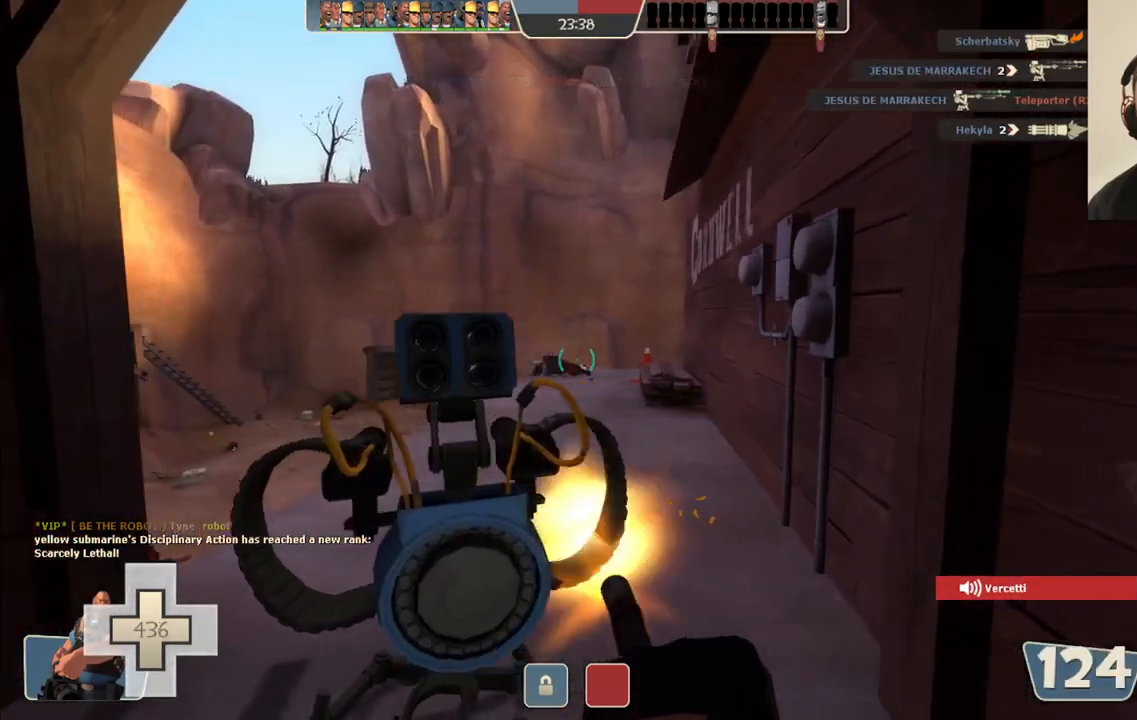
{"buttons": ["L2", "R2"], "left_stick": "up-left", "right_stick": "center", "events": [[83, "left_stick", "up-left"], [317, "R2", "up"], [433, "R2", "down"]]}
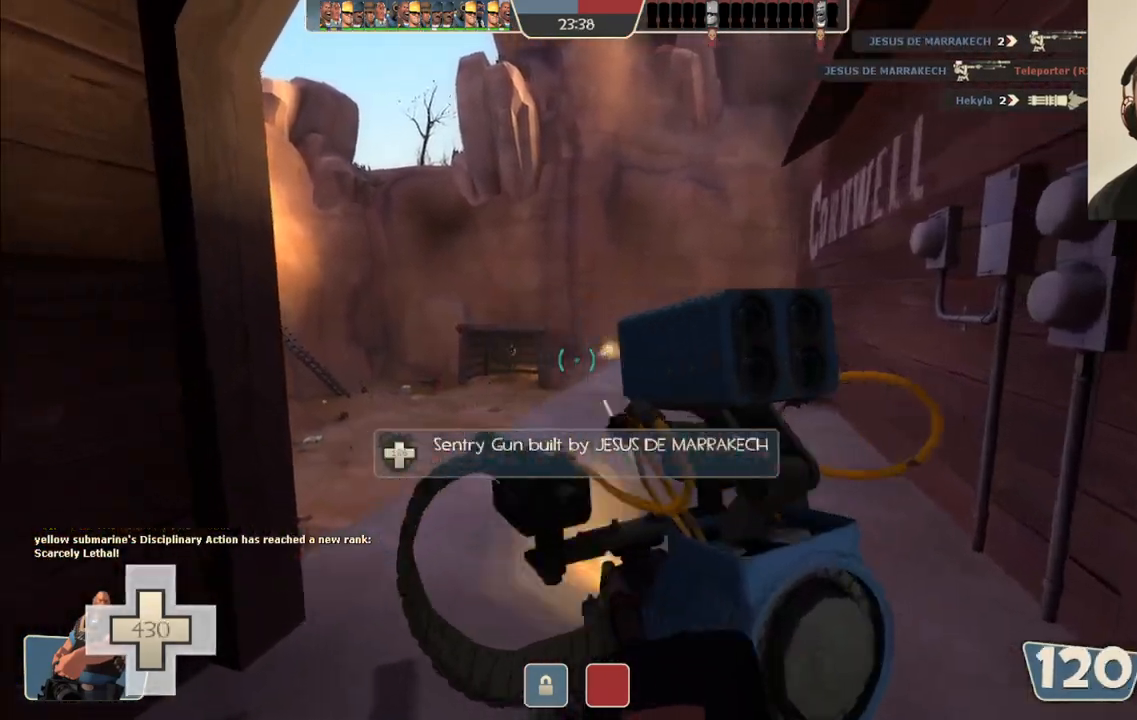
{"buttons": ["L2", "R2"], "left_stick": "up-left", "right_stick": "center", "events": []}
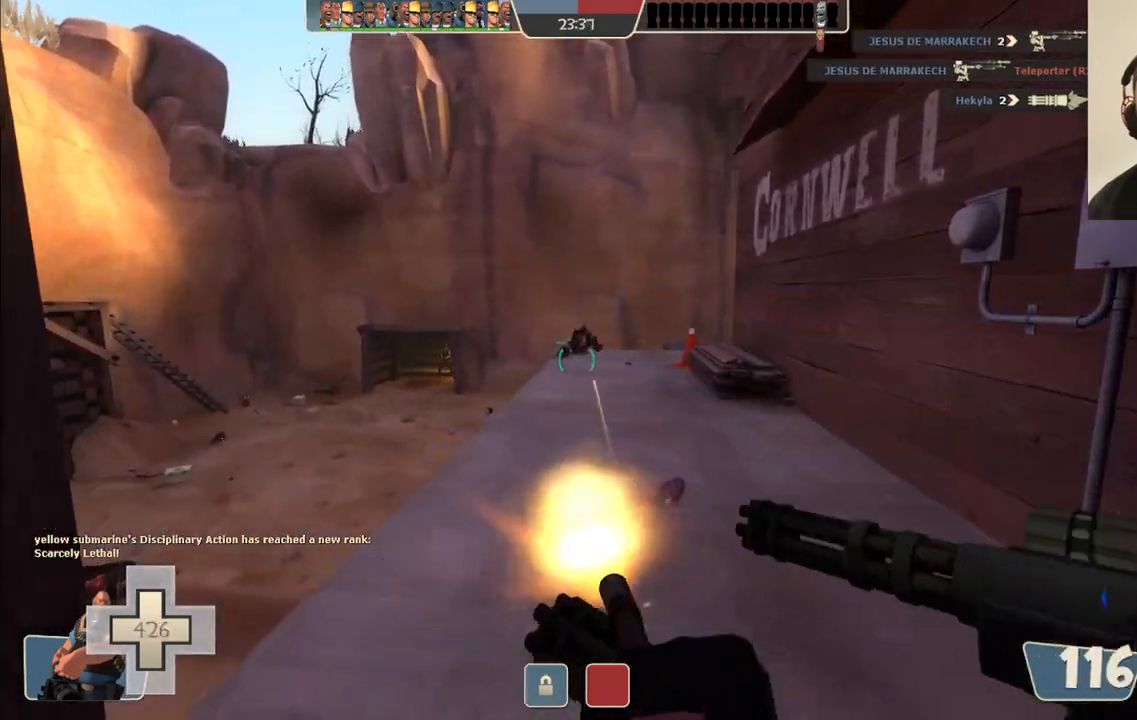
{"buttons": ["L2"], "left_stick": "down-right", "right_stick": "center", "events": [[117, "left_stick", "center"], [167, "R2", "up"], [383, "left_stick", "down-right"]]}
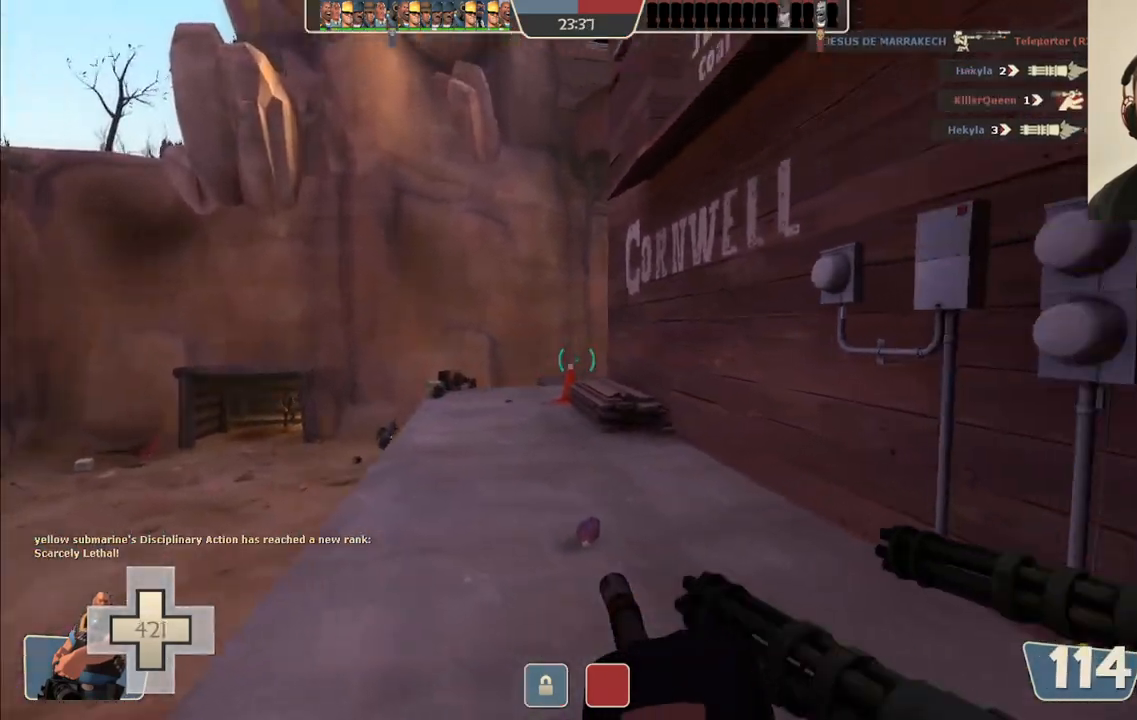
{"buttons": ["L2"], "left_stick": "right", "right_stick": "right", "events": [[50, "left_stick", "down"], [267, "left_stick", "center"], [333, "R2", "down"], [367, "left_stick", "right"], [383, "right_stick", "right"], [500, "R2", "up"]]}
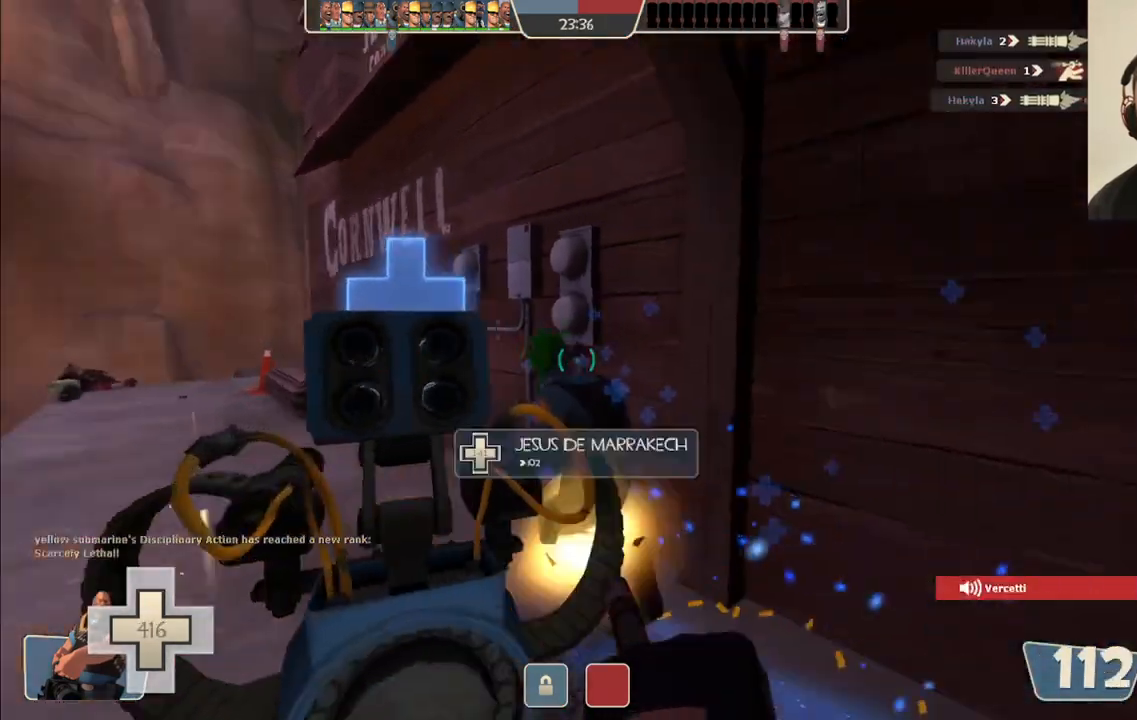
{"buttons": ["L2"], "left_stick": "up-right", "right_stick": "center", "events": [[50, "left_stick", "up-right"], [83, "right_stick", "center"]]}
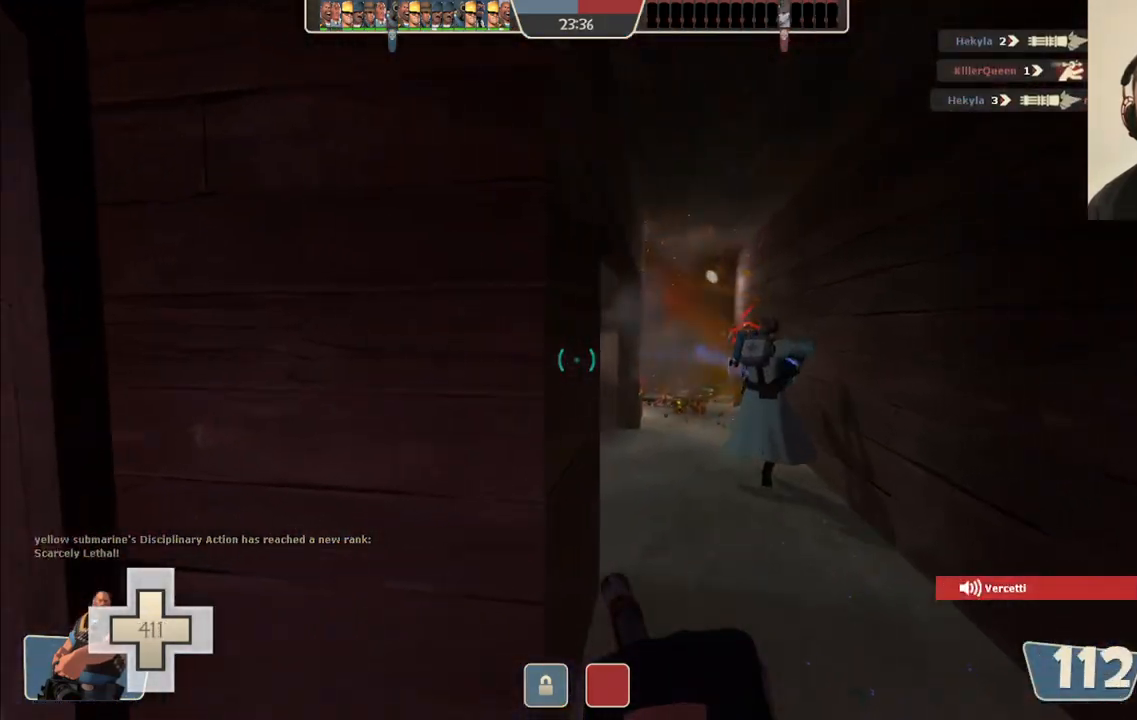
{"buttons": ["L2"], "left_stick": "up", "right_stick": "center", "events": [[133, "right_stick", "right"], [217, "right_stick", "center"], [267, "left_stick", "up"], [317, "R2", "down"], [467, "R2", "up"]]}
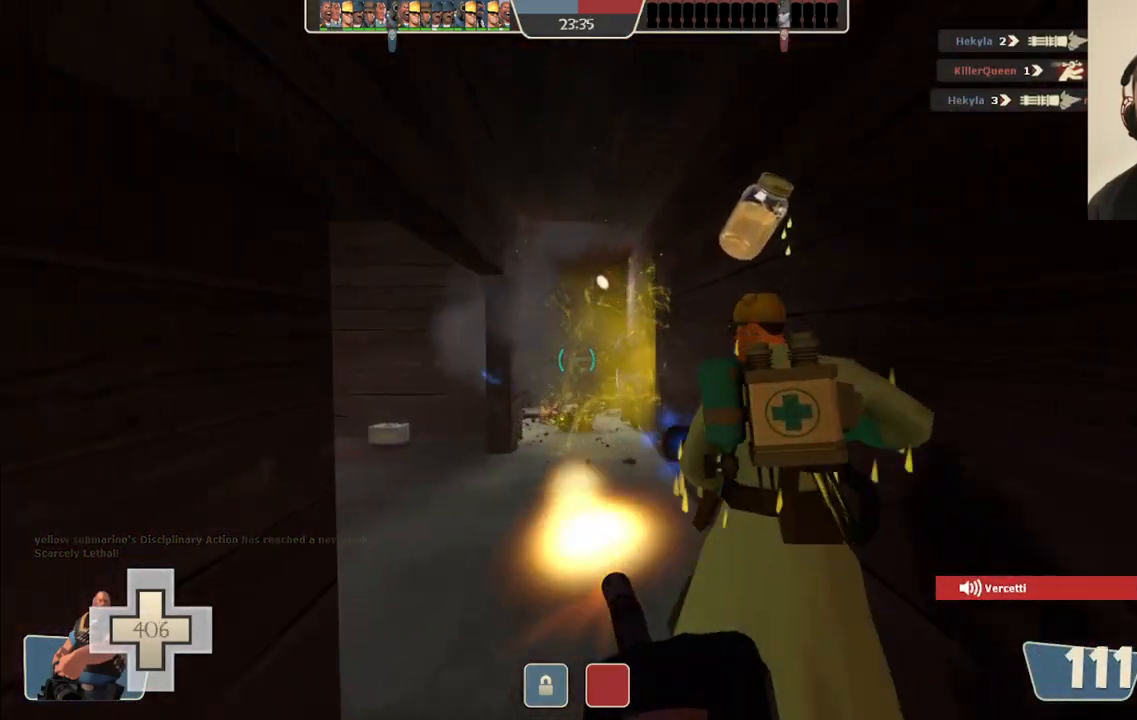
{"buttons": ["L2"], "left_stick": "up", "right_stick": "center", "events": []}
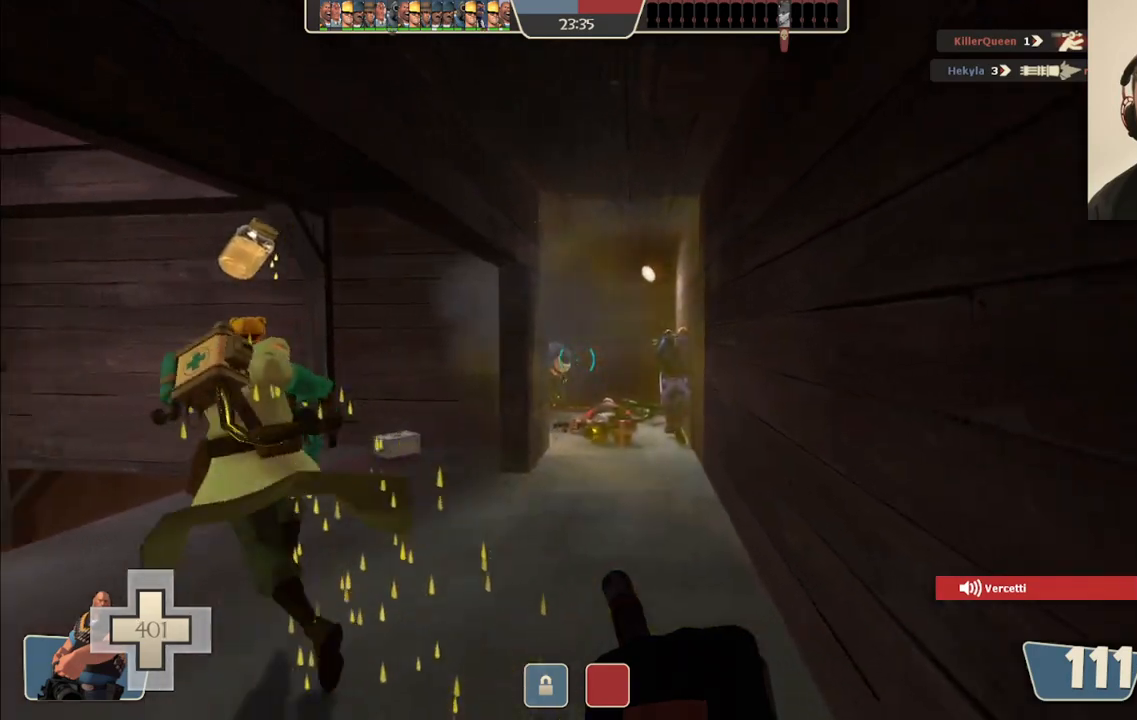
{"buttons": ["L2", "R2"], "left_stick": "up", "right_stick": "center", "events": [[400, "R2", "down"]]}
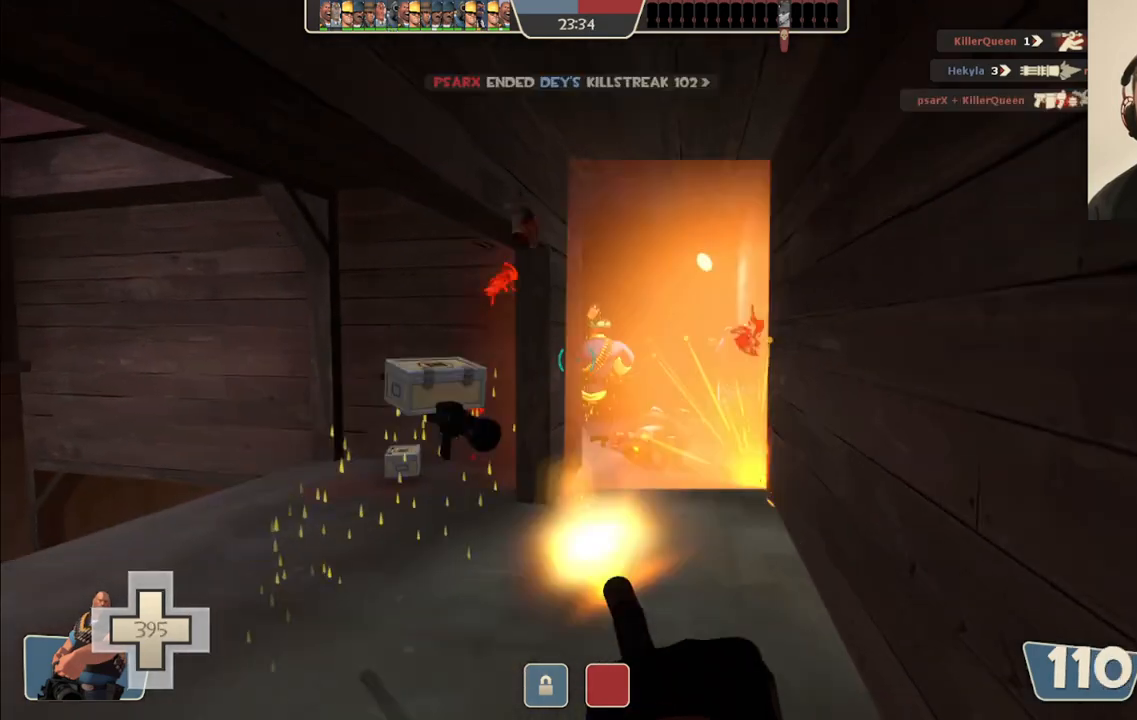
{"buttons": [], "left_stick": "up-left", "right_stick": "center", "events": [[133, "R2", "up"], [167, "L2", "up"], [183, "right_stick", "left"], [367, "right_stick", "center"], [383, "left_stick", "up-left"]]}
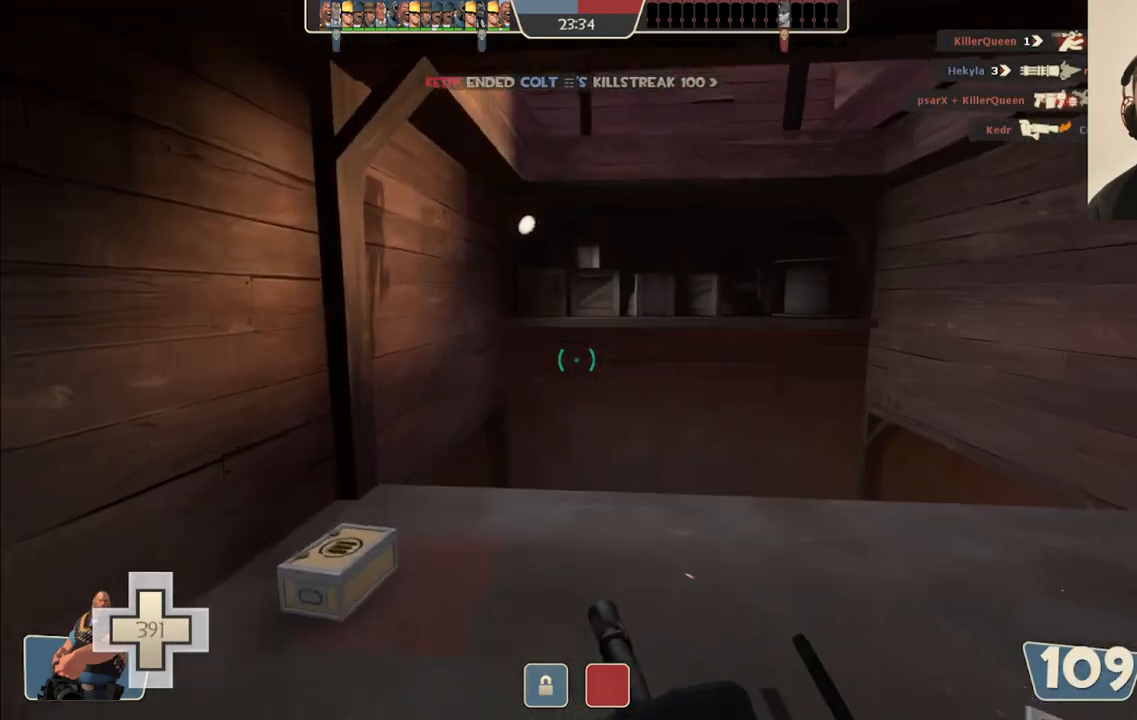
{"buttons": ["L2"], "left_stick": "up-left", "right_stick": "center", "events": [[33, "right_stick", "left"], [167, "right_stick", "center"], [217, "L2", "down"], [267, "right_stick", "right"], [450, "right_stick", "center"]]}
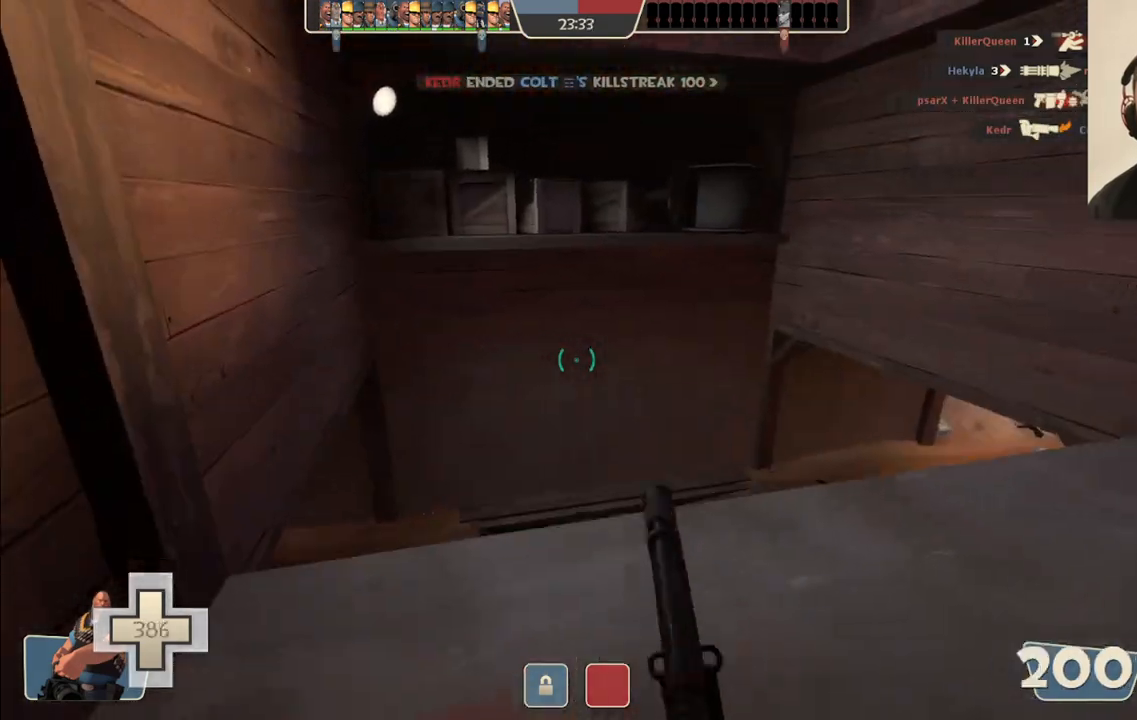
{"buttons": ["L2"], "left_stick": "center", "right_stick": "right", "events": [[117, "right_stick", "right"], [200, "right_stick", "center"], [233, "left_stick", "center"], [400, "right_stick", "right"]]}
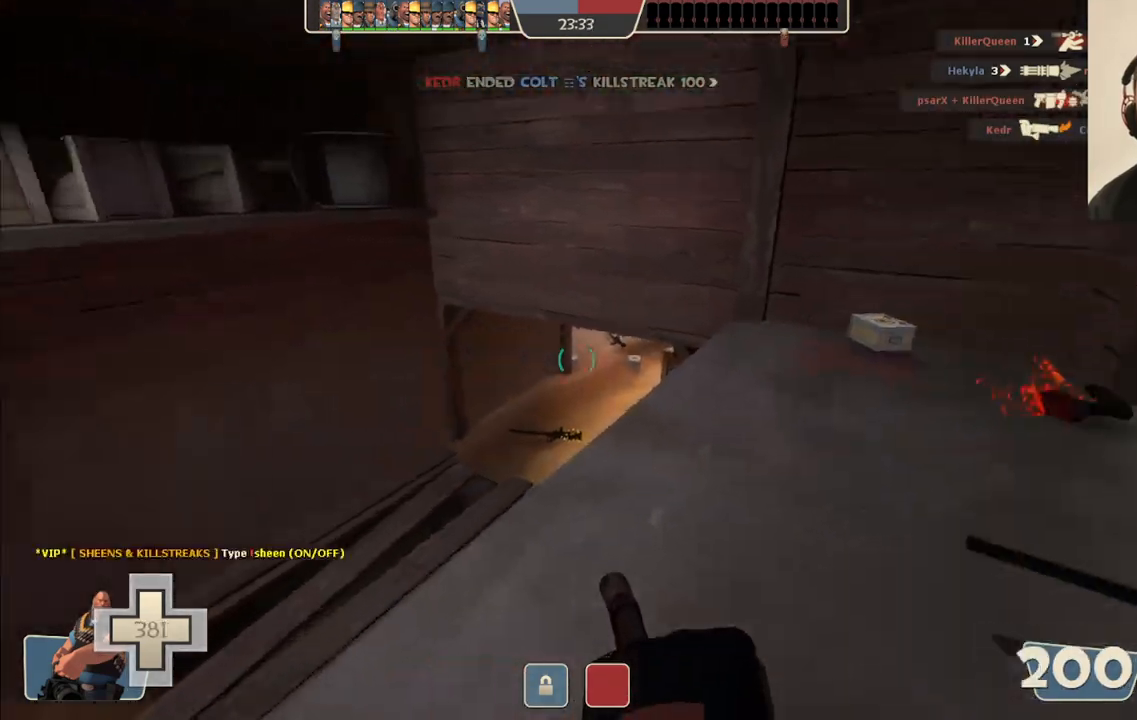
{"buttons": ["L2"], "left_stick": "up-left", "right_stick": "center", "events": [[33, "right_stick", "center"], [83, "left_stick", "up-right"], [433, "left_stick", "up-left"]]}
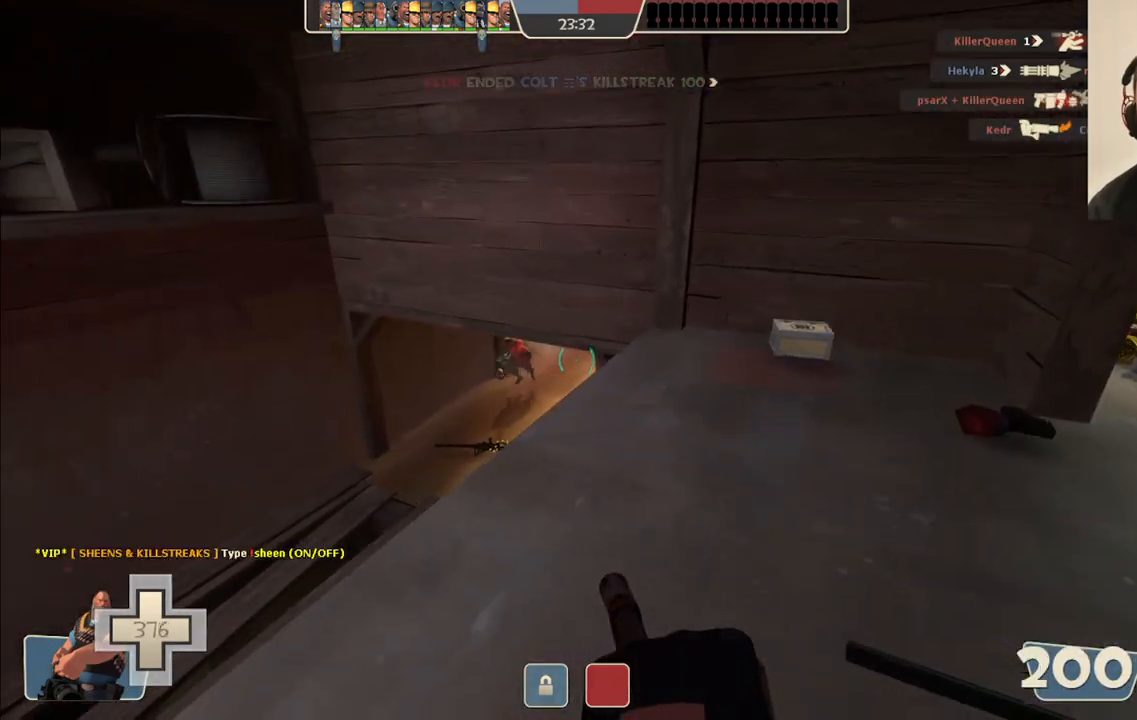
{"buttons": ["L2", "R2"], "left_stick": "center", "right_stick": "center", "events": [[150, "R2", "down"], [400, "left_stick", "center"]]}
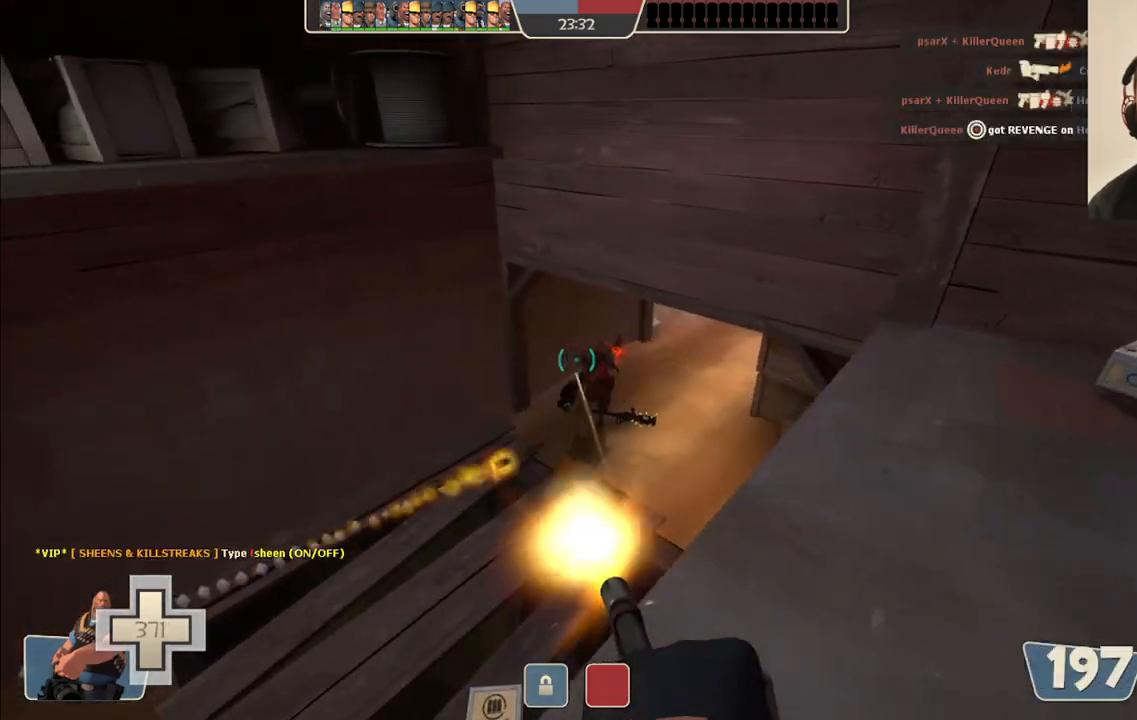
{"buttons": ["L2", "R2"], "left_stick": "center", "right_stick": "center", "events": []}
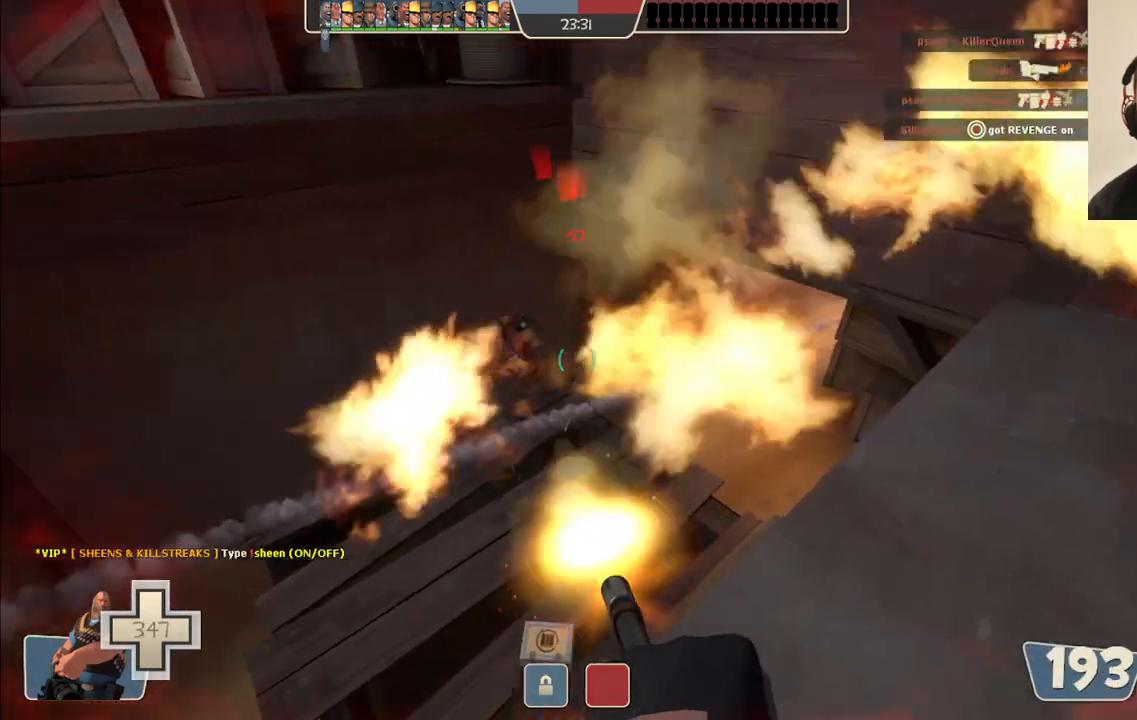
{"buttons": ["L2", "R2"], "left_stick": "center", "right_stick": "center", "events": [[333, "right_stick", "up-left"], [417, "right_stick", "center"]]}
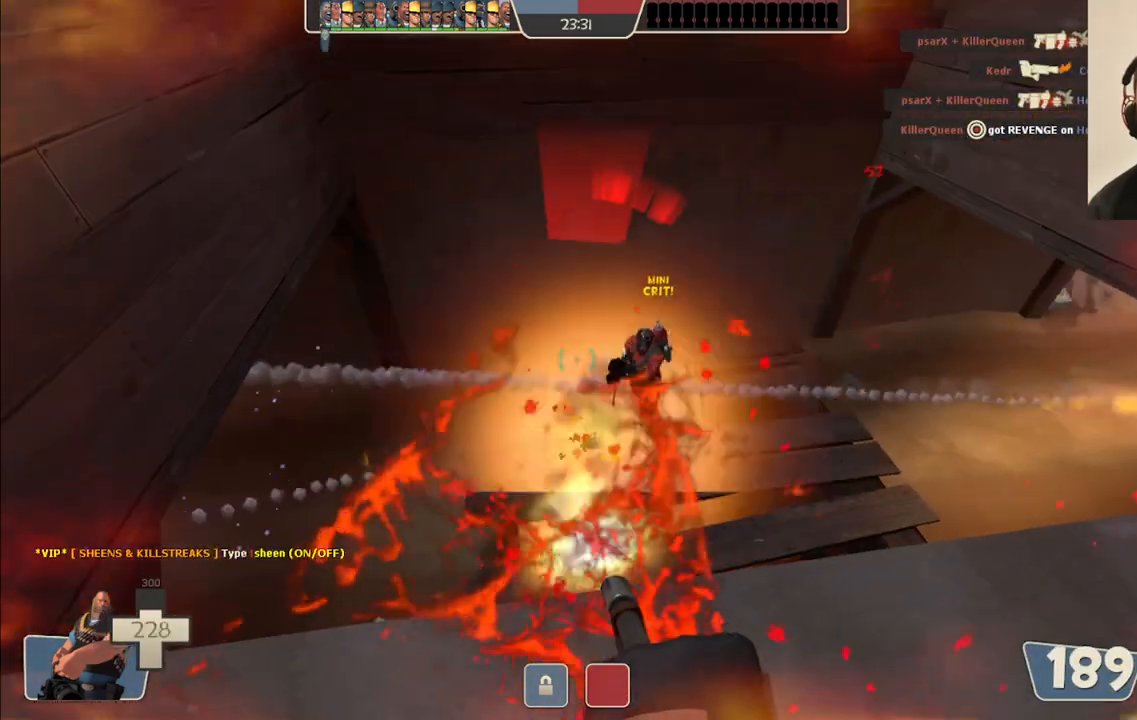
{"buttons": ["L2", "R2"], "left_stick": "center", "right_stick": "center", "events": [[450, "right_stick", "down-right"], [500, "right_stick", "center"]]}
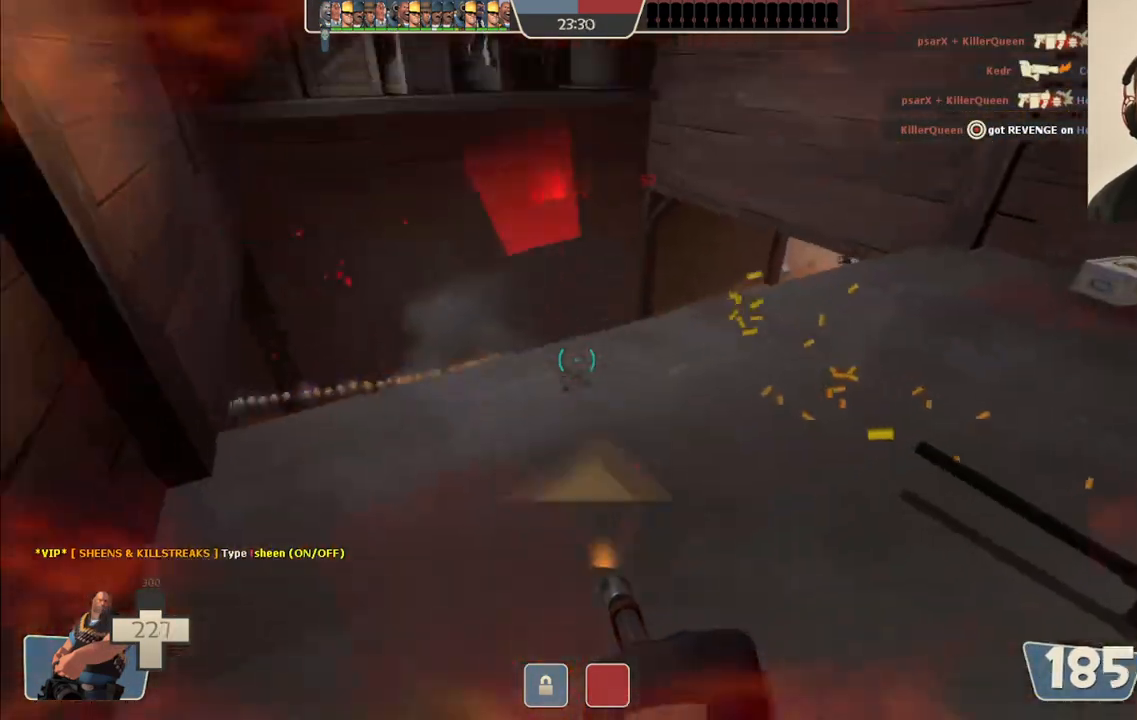
{"buttons": ["L2", "R2"], "left_stick": "center", "right_stick": "center", "events": [[17, "R2", "up"], [50, "left_stick", "down"], [100, "right_stick", "down-left"], [150, "R2", "down"], [267, "right_stick", "center"], [333, "right_stick", "down-right"], [433, "right_stick", "center"], [483, "left_stick", "center"]]}
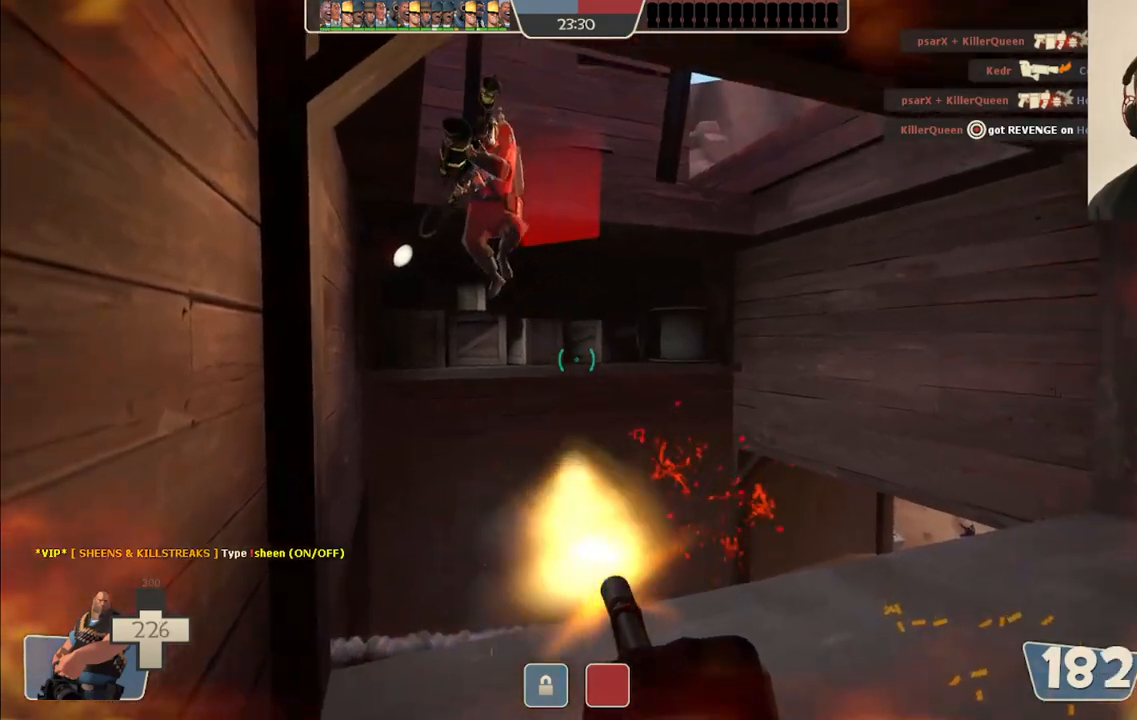
{"buttons": ["L2", "R2"], "left_stick": "center", "right_stick": "up", "events": [[50, "right_stick", "left"], [133, "right_stick", "center"], [417, "right_stick", "up"]]}
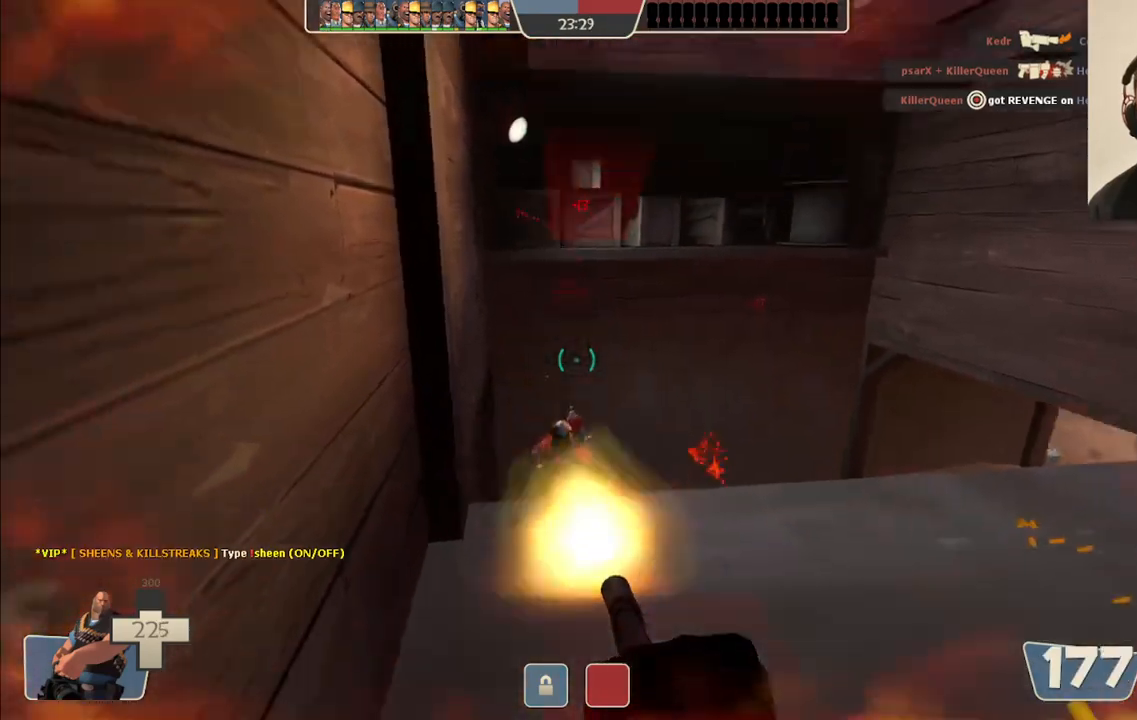
{"buttons": ["L2"], "left_stick": "up", "right_stick": "center", "events": [[67, "right_stick", "center"], [250, "R2", "up"], [250, "left_stick", "up"], [283, "right_stick", "up"], [383, "right_stick", "center"]]}
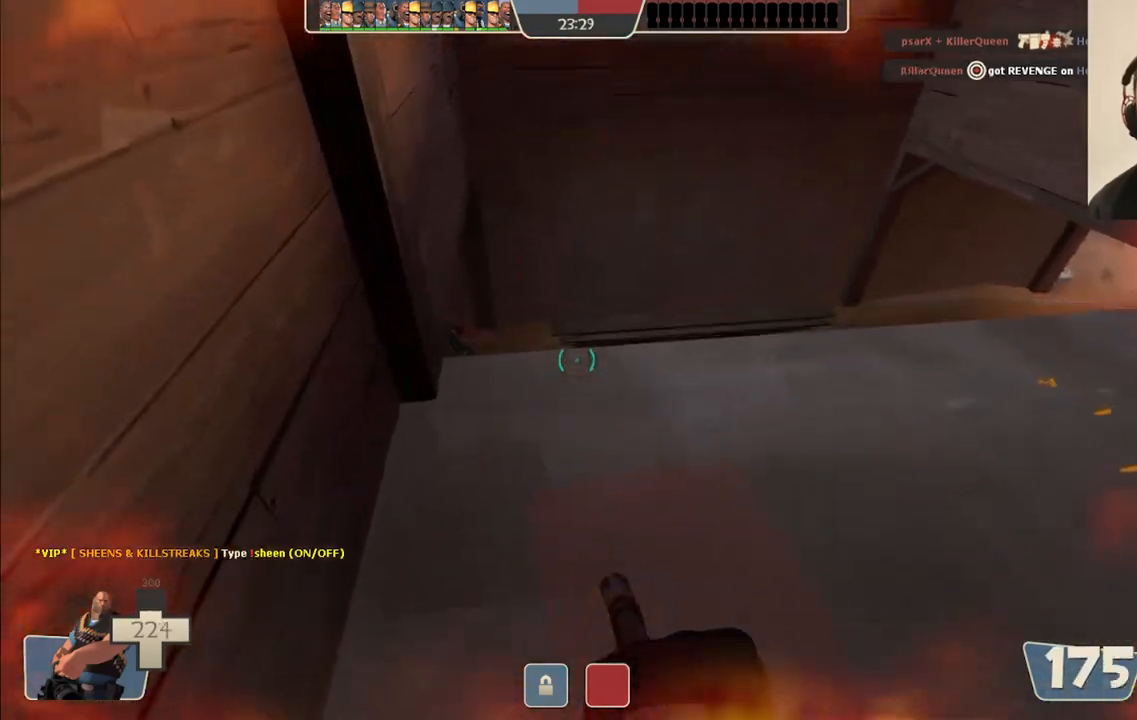
{"buttons": ["L2", "R2"], "left_stick": "right", "right_stick": "center", "events": [[117, "R2", "down"], [200, "right_stick", "up-left"], [250, "left_stick", "up-right"], [367, "right_stick", "center"], [467, "left_stick", "right"]]}